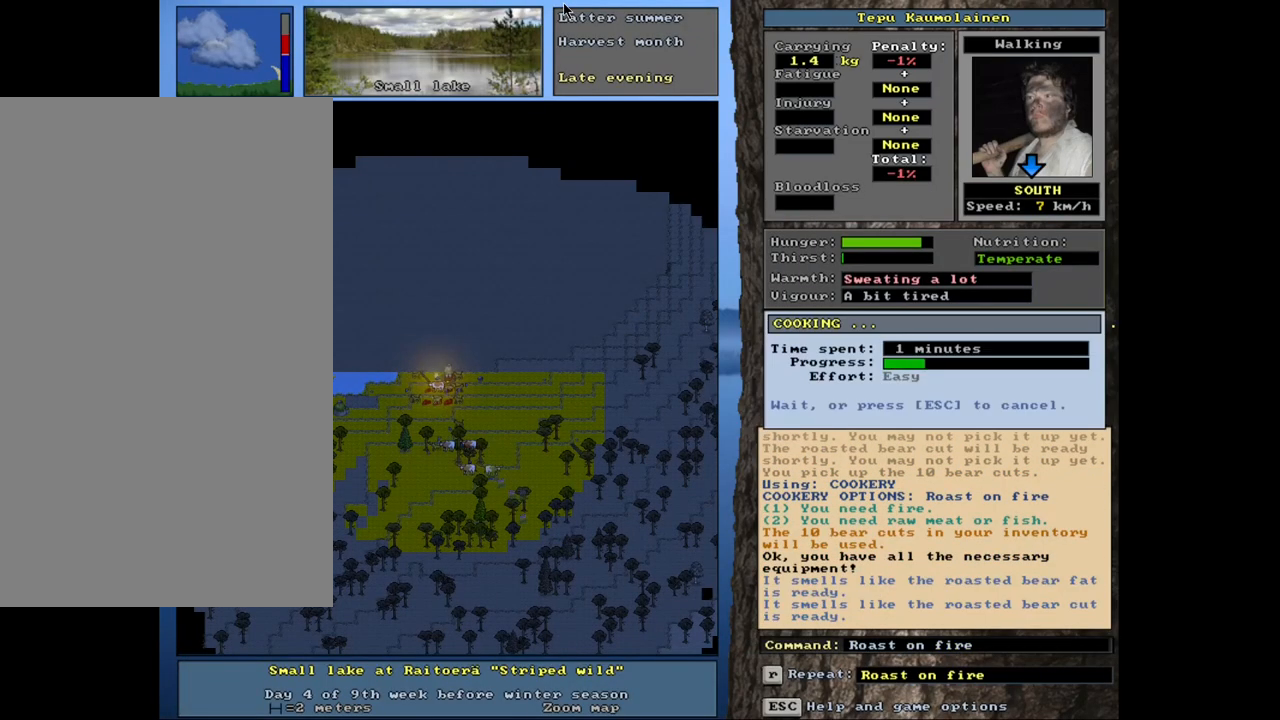
Gameplay with keyboard and mouse; each line is a JSON object with the keys and mouse buttons held at the frame after it. "events" lists presses ("down") and releases ("up") of ".", "/", "0", "1", "2", "3", "4", "5", "6", "8", "9", "a", "alt_l", "alt_r", "b", "backslash", "backspace", "c", "caps_lock", "comma", "ctrl_l", "ctrl_r", "d", "down", "e", "equals", "escape", "f", "f1", "f10", "f11", "f12", "f2", "f3", "f4", "f5", "f6", "f7", "f8", "f9", "g", "h", "i", "k", "l", "lbracket", "left", "minus", "n", "num0", "num1", "num2", "num3", "num4", "num5", "num6", "num7", "num8", "num9", "o", "p", "q", "quote", "r", "rbracket", "return", "right", "s", "semicolon", "shift_l", "shift_r", "space", "super", "t", "tab", "tilde", "up", "v", "w", "x", "y", "z", "mouse_left", "mouse_wheel", "mouse_right", "mouse_mb4" and "mouse_mb5" between this image and that frame as [ms after this image, input, new state], when the widget could be followed in between. "mouse_left", "mouse_wheel", "mouse_right", "mouse_mb4", "mouse_mb5" = the "left", "wheel", "right", "mb4", "mb5" buttons of the "mouse" list. No other keys are recorded. "wheel" means that the mouse wheel is clicked or scrolled. Mouse movement is not recorded. Not read: 7 j m other_keys u.
{"keys": [], "mouse": [], "events": []}
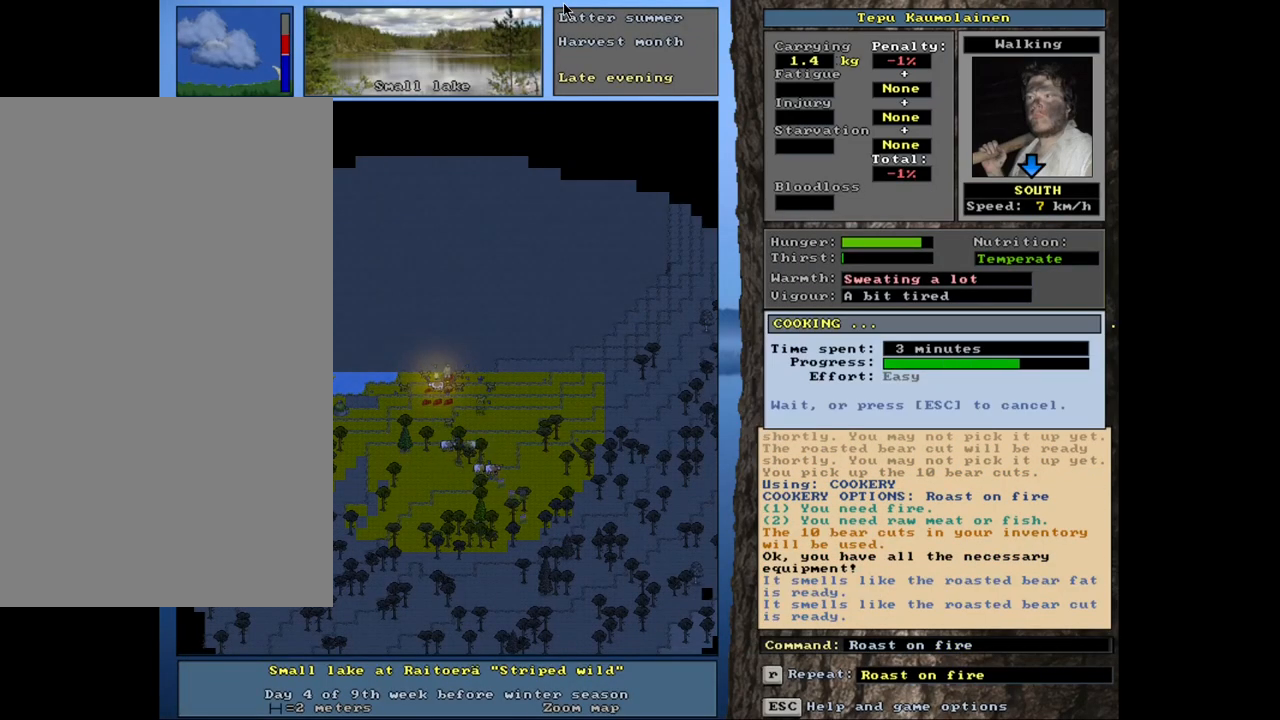
{"keys": [], "mouse": [], "events": []}
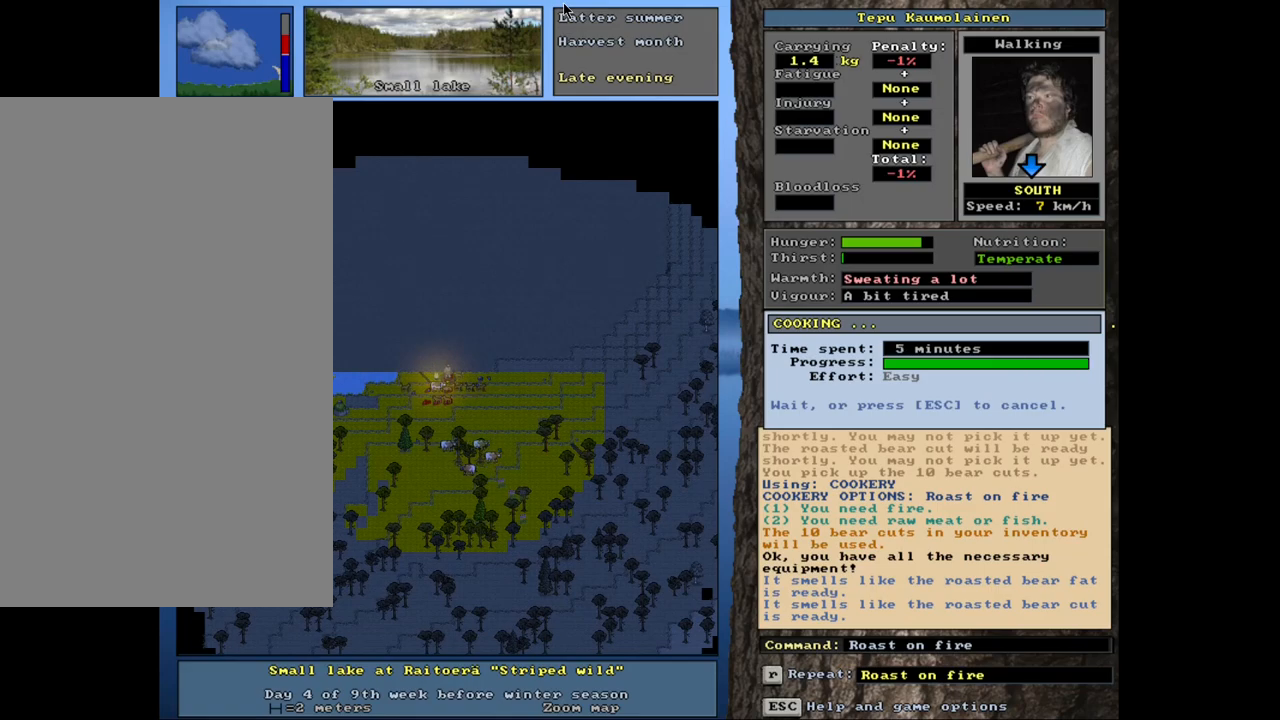
{"keys": ["g"], "mouse": [], "events": [[433, "g", "down"]]}
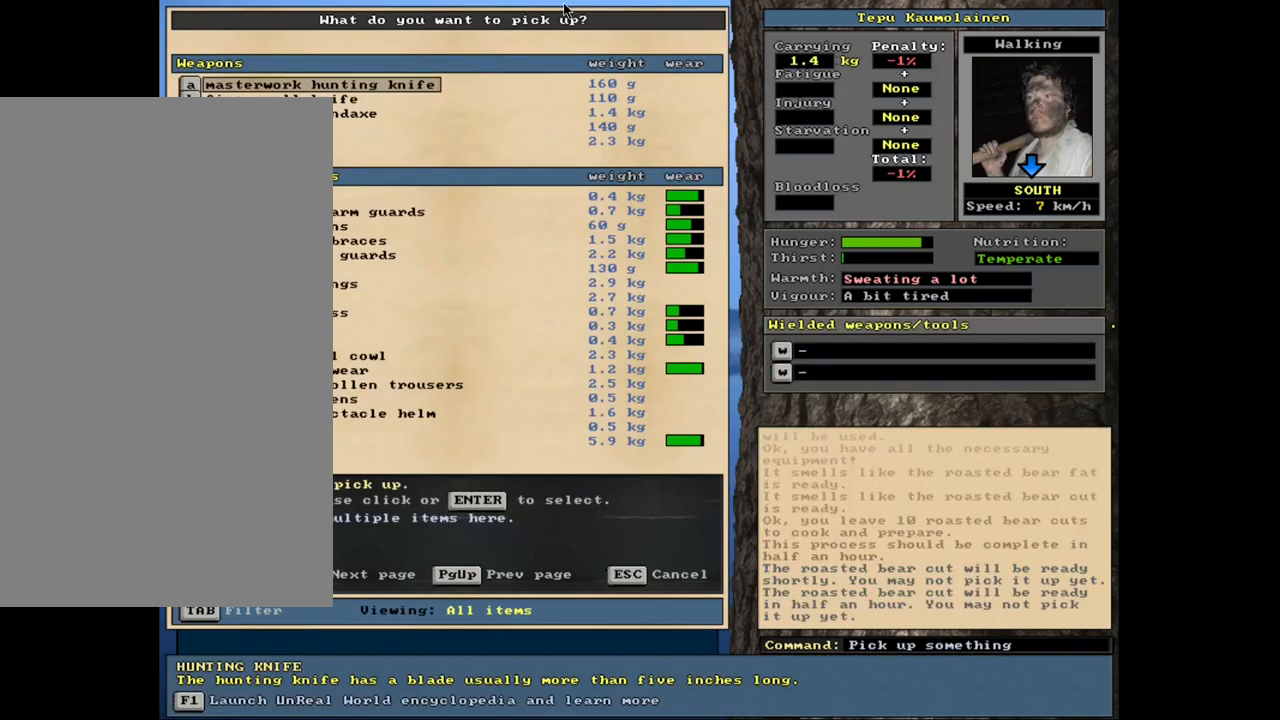
{"keys": [], "mouse": [], "events": [[33, "g", "up"], [217, "tab", "down"], [300, "f", "down"], [333, "tab", "up"], [383, "f", "up"]]}
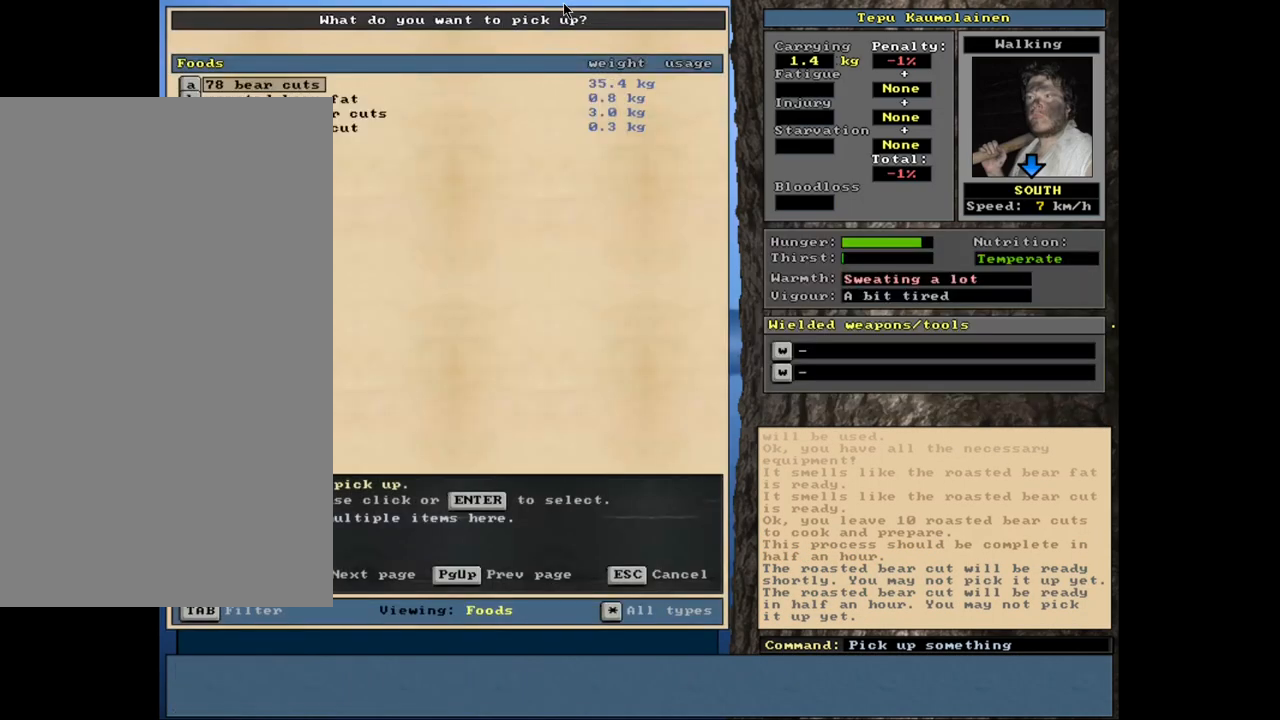
{"keys": [], "mouse": [], "events": []}
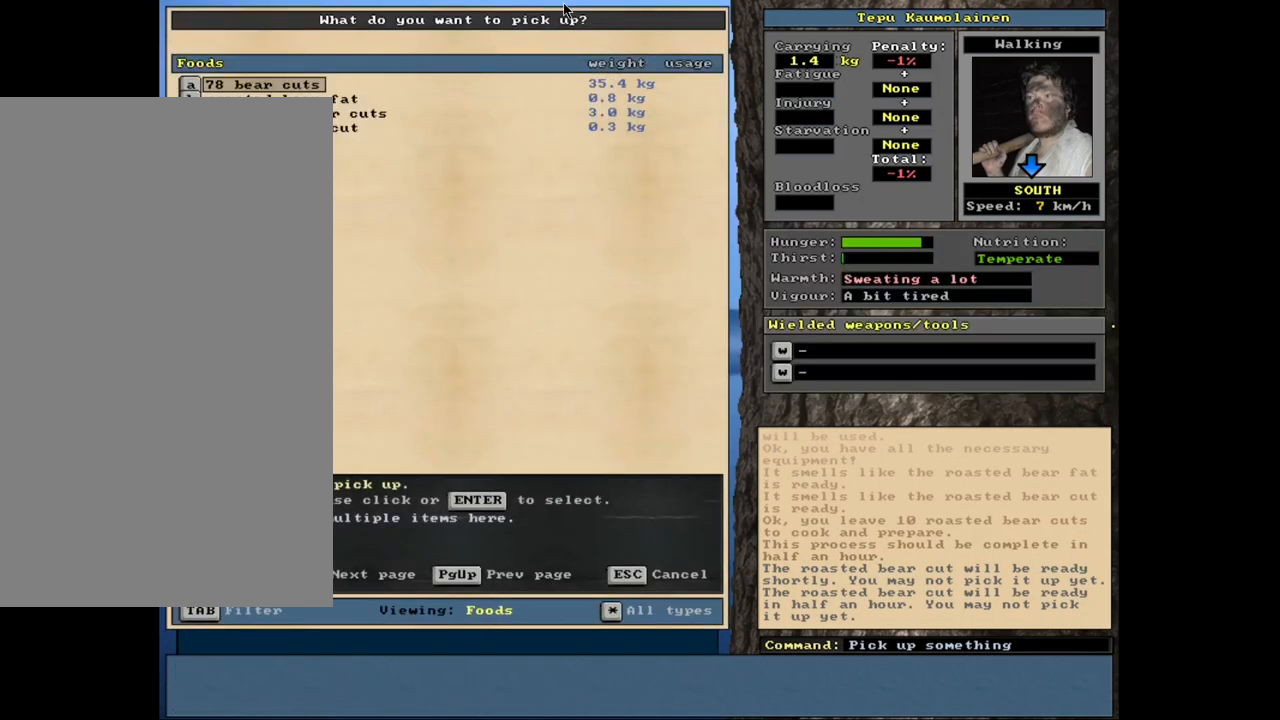
{"keys": ["0", "1"], "mouse": [], "events": [[33, "return", "down"], [133, "return", "up"], [200, "space", "down"], [300, "space", "up"], [383, "1", "down"], [483, "0", "down"]]}
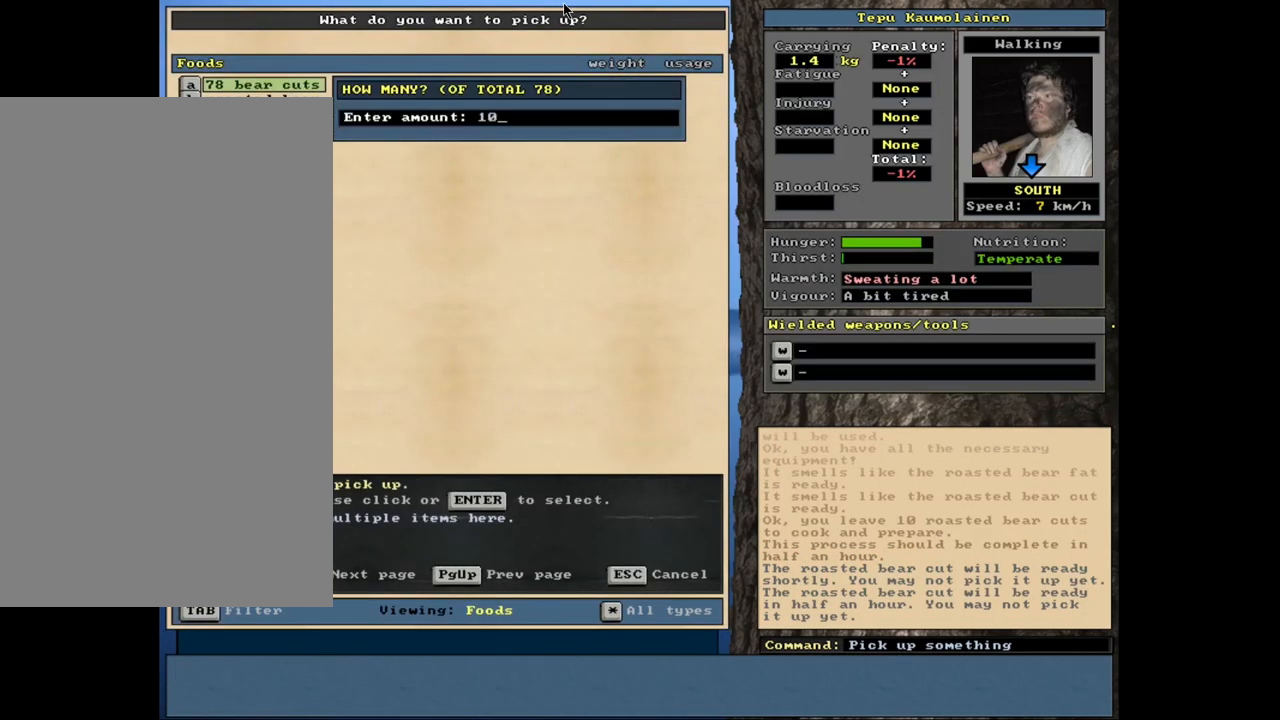
{"keys": [], "mouse": [], "events": [[17, "1", "up"], [67, "0", "up"], [267, "return", "down"], [350, "return", "up"]]}
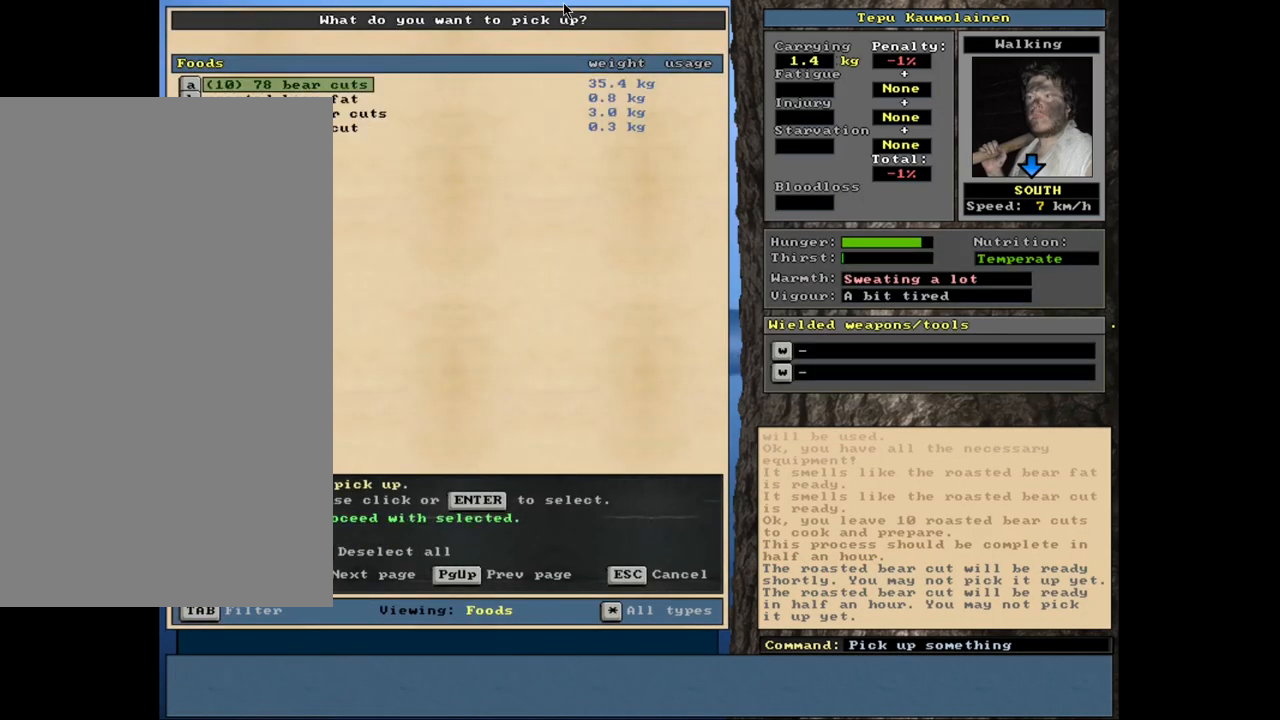
{"keys": ["alt_l", "c"], "mouse": [], "events": [[117, "space", "down"], [200, "space", "up"], [417, "alt_l", "down"], [483, "c", "down"]]}
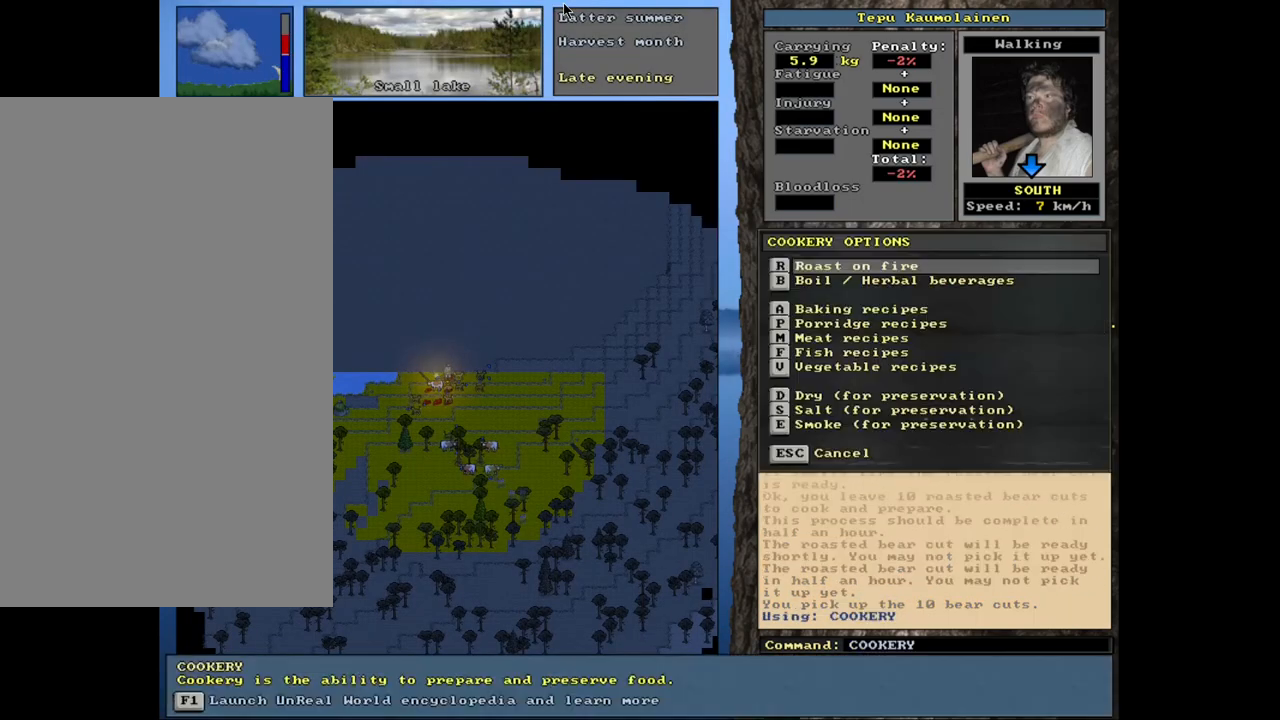
{"keys": [], "mouse": [], "events": [[83, "alt_l", "up"], [83, "c", "up"], [217, "r", "down"], [300, "r", "up"]]}
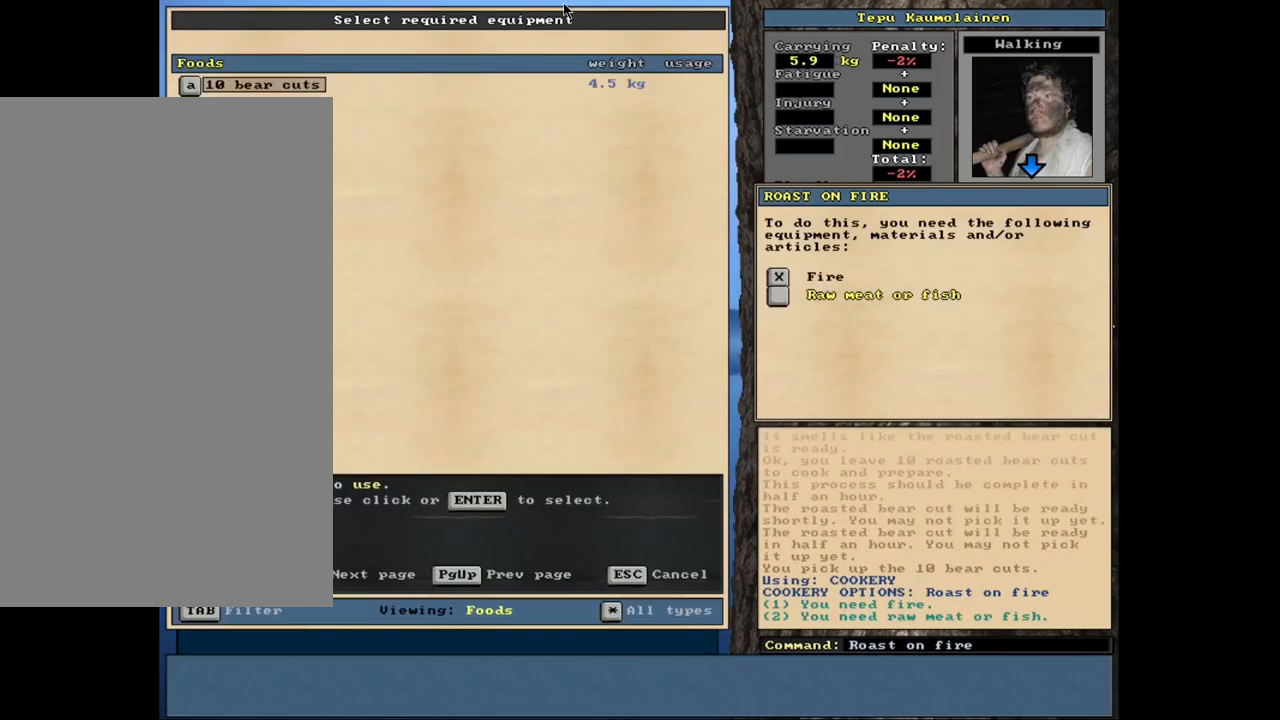
{"keys": [], "mouse": [], "events": [[67, "return", "down"], [117, "return", "up"], [200, "return", "down"], [300, "return", "up"], [350, "space", "down"], [417, "space", "up"]]}
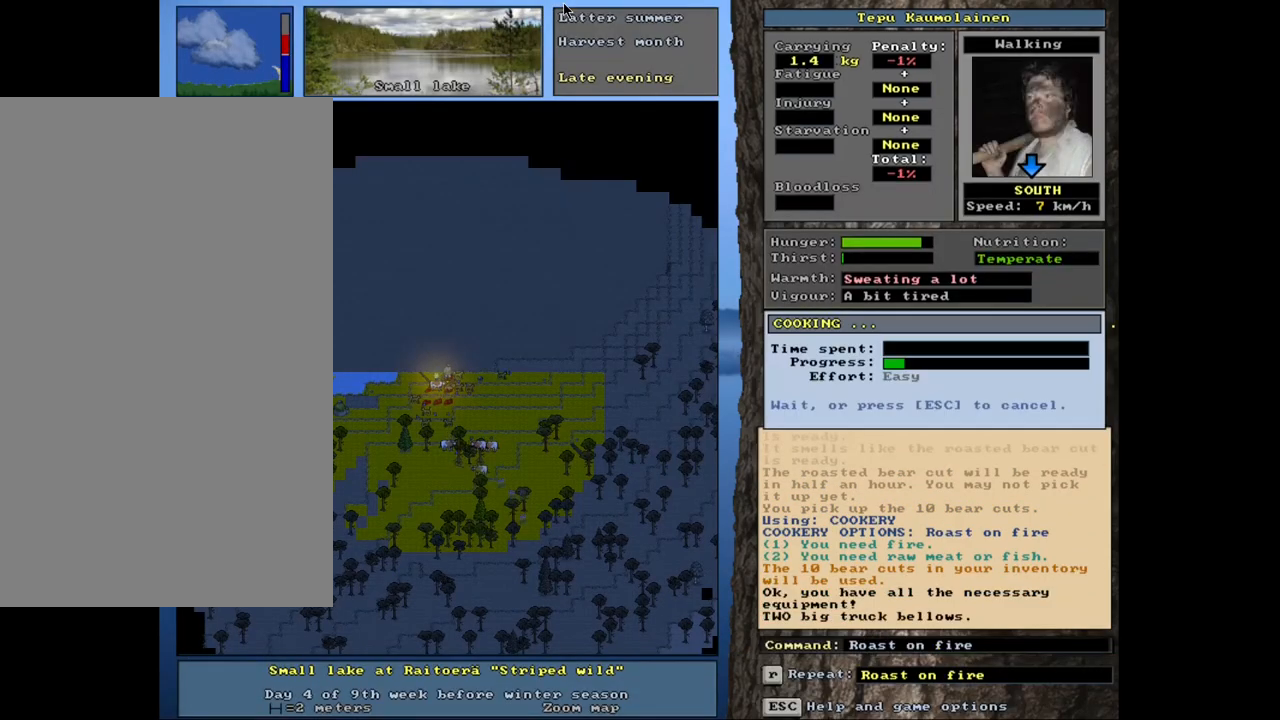
{"keys": [], "mouse": [], "events": []}
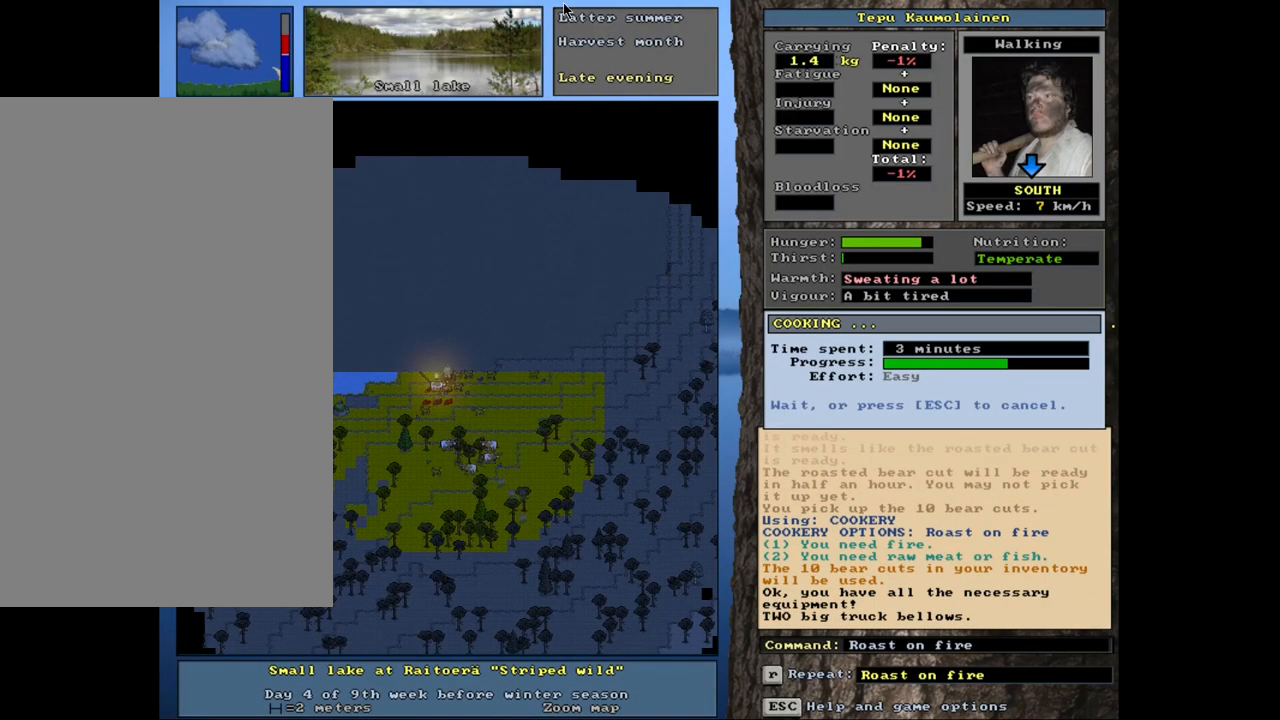
{"keys": [], "mouse": [], "events": []}
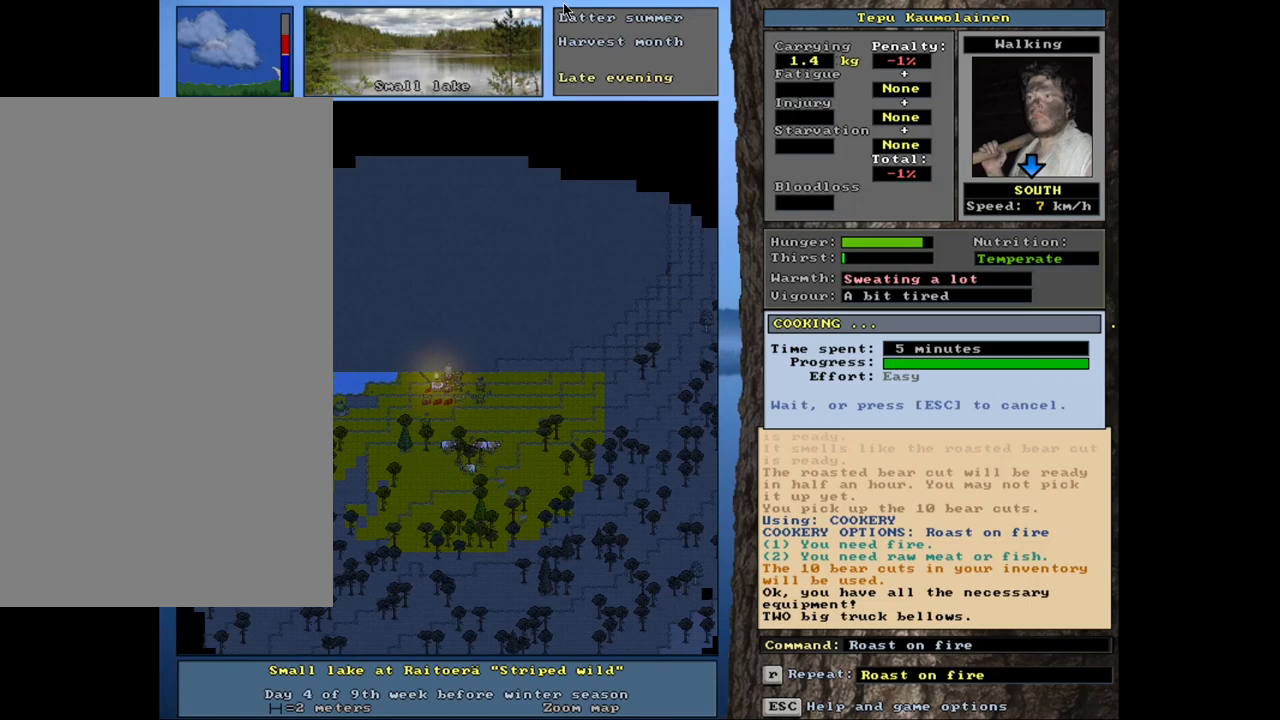
{"keys": [], "mouse": [], "events": []}
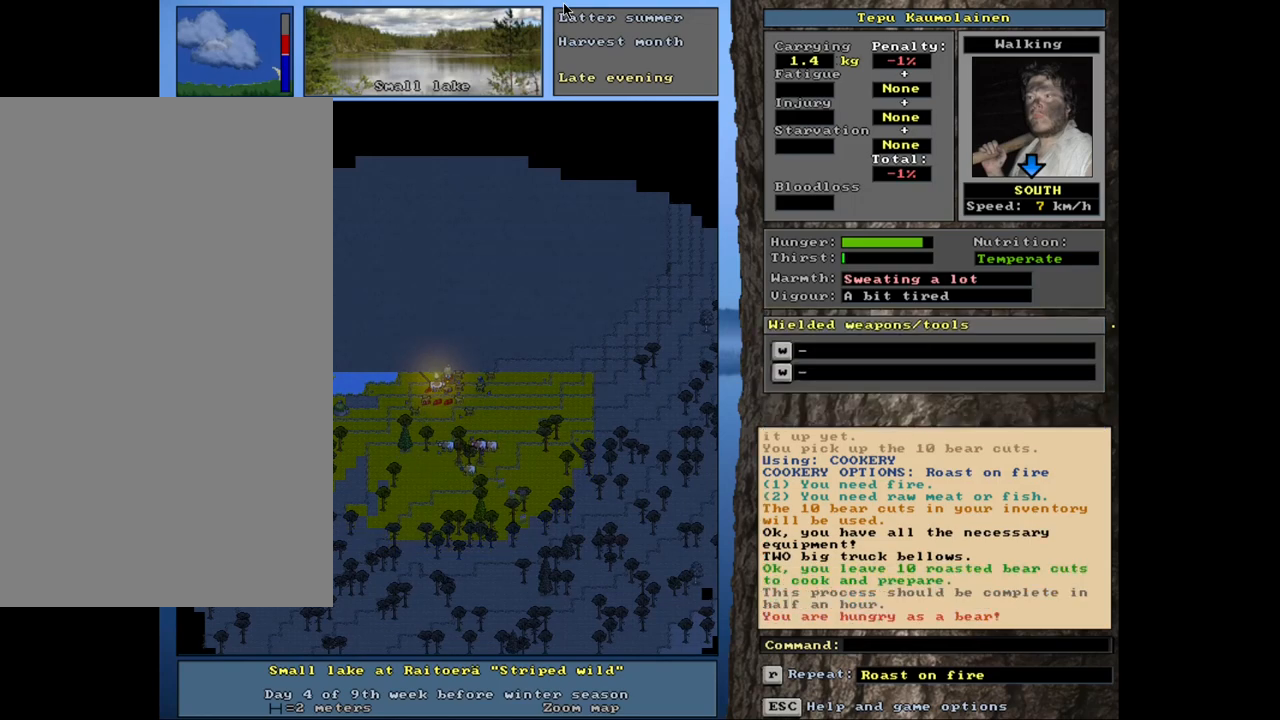
{"keys": [], "mouse": [], "events": [[150, "p", "down"], [267, "p", "up"]]}
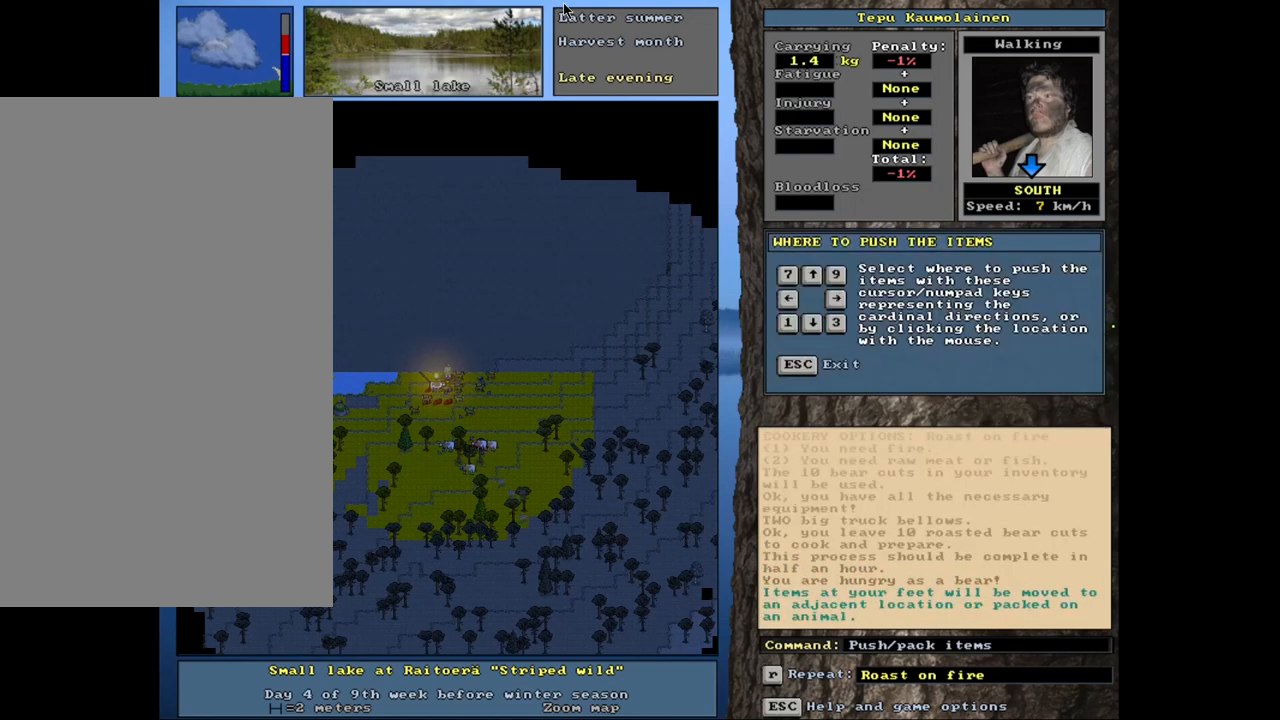
{"keys": [], "mouse": [], "events": [[283, "num1", "down"], [383, "num1", "up"]]}
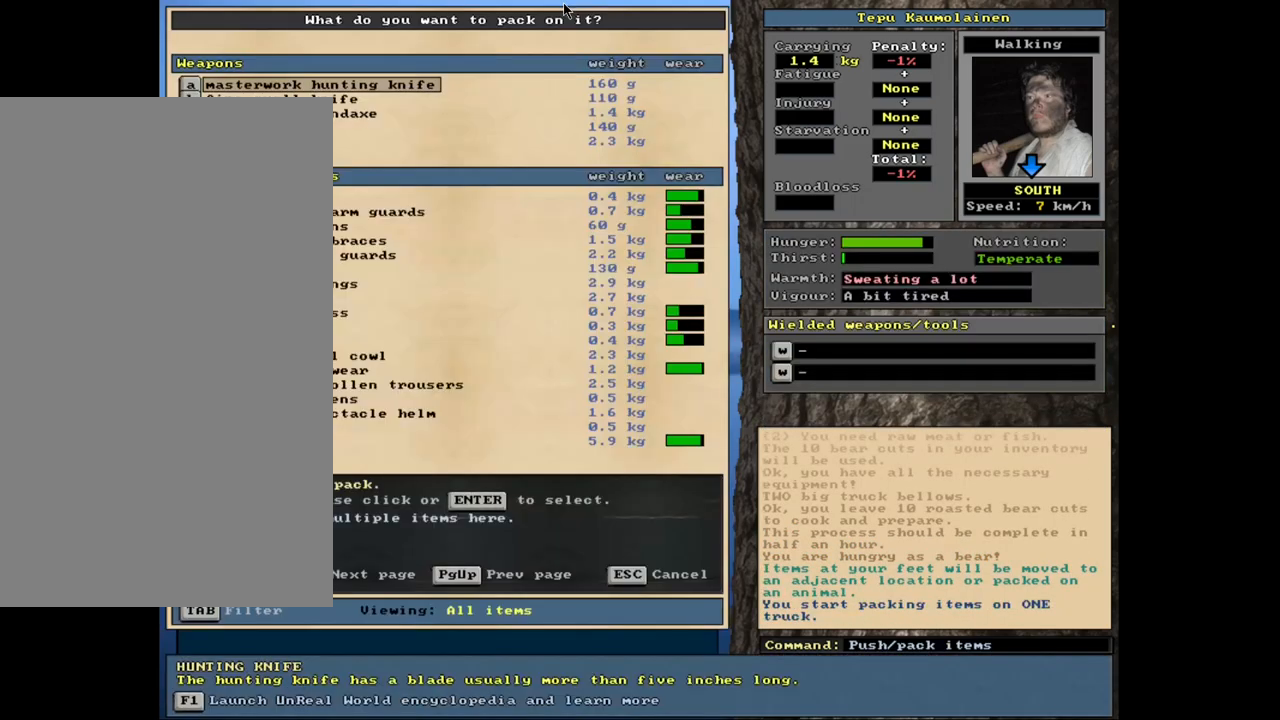
{"keys": [], "mouse": [], "events": []}
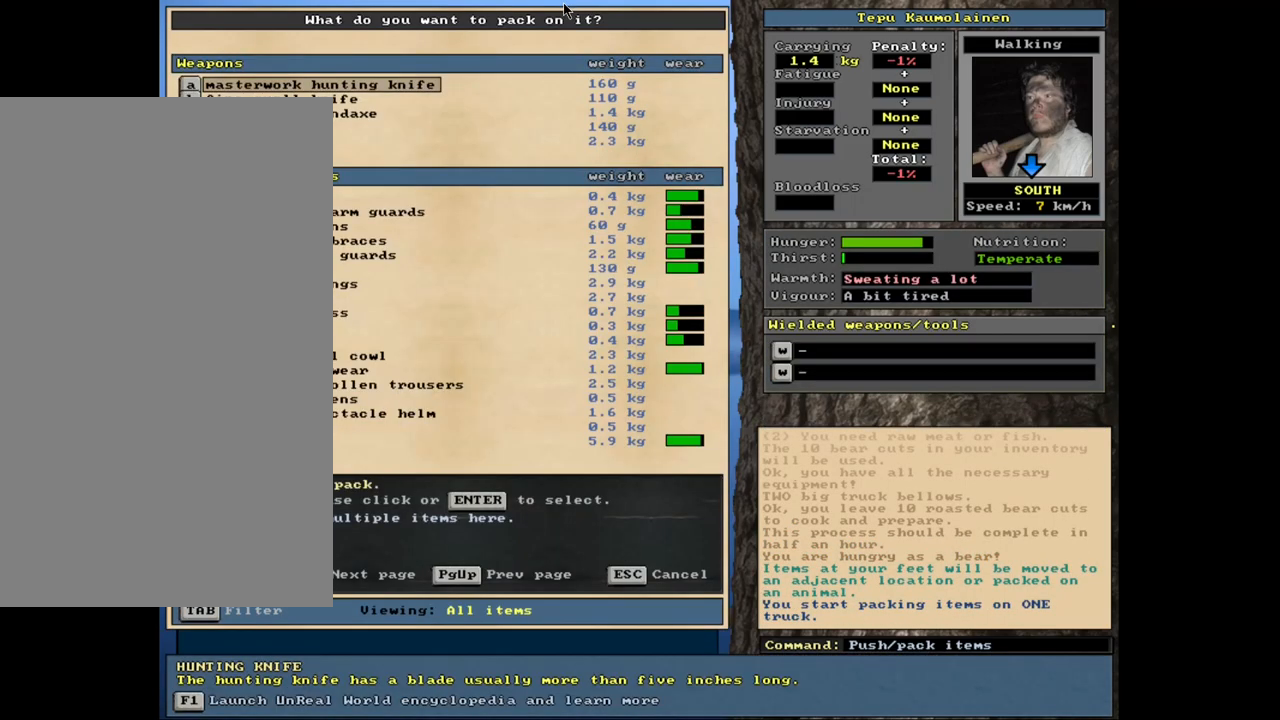
{"keys": [], "mouse": [], "events": []}
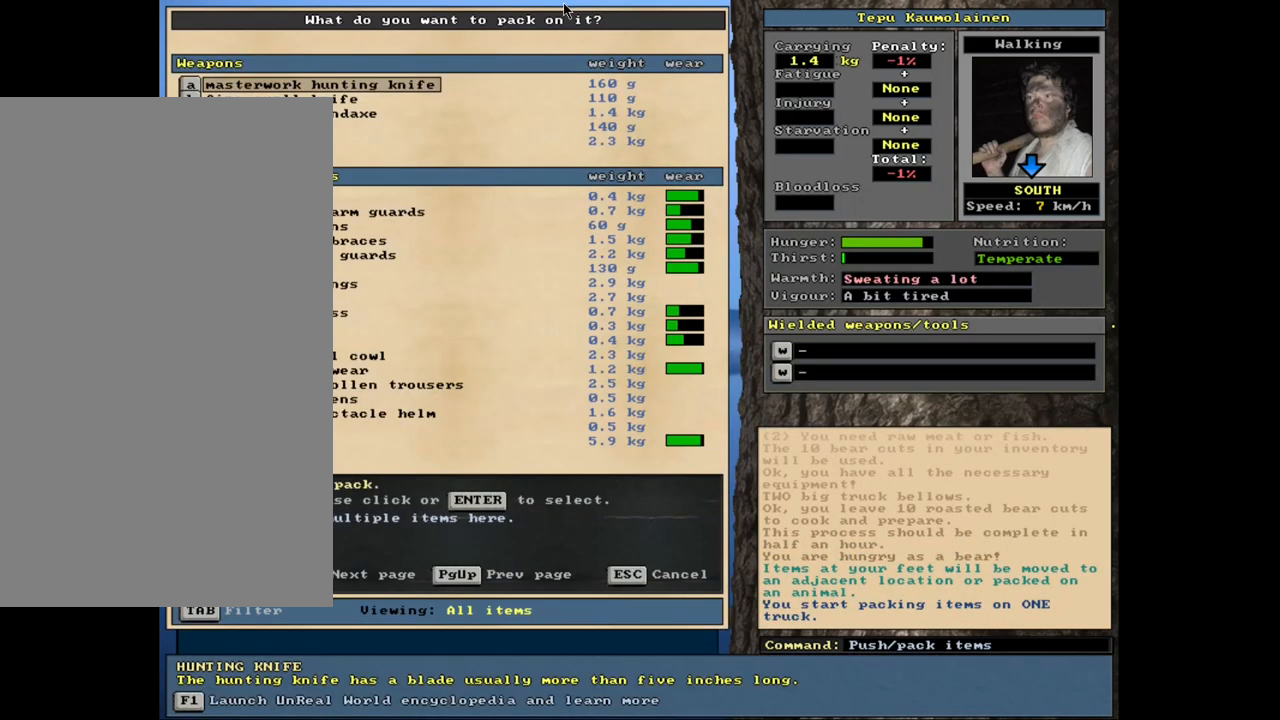
{"keys": [], "mouse": [], "events": [[33, "tab", "down"], [150, "tab", "up"], [267, "f", "down"], [350, "f", "up"]]}
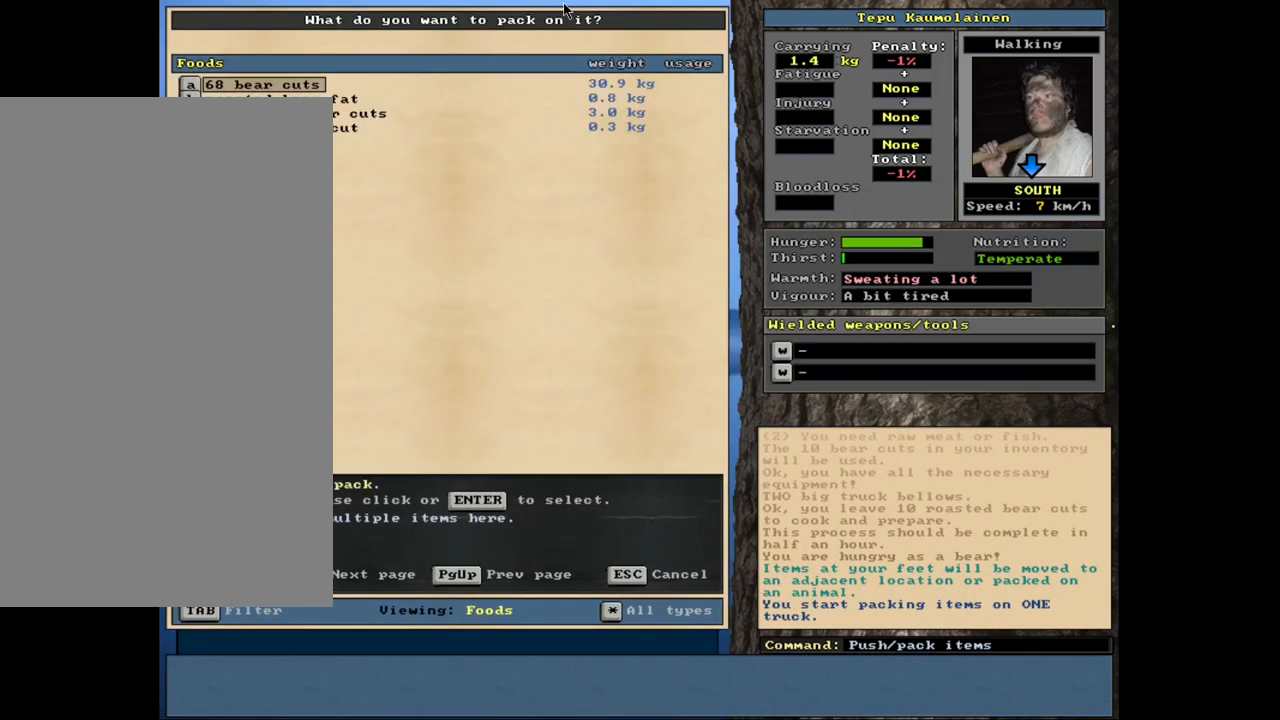
{"keys": [], "mouse": [], "events": []}
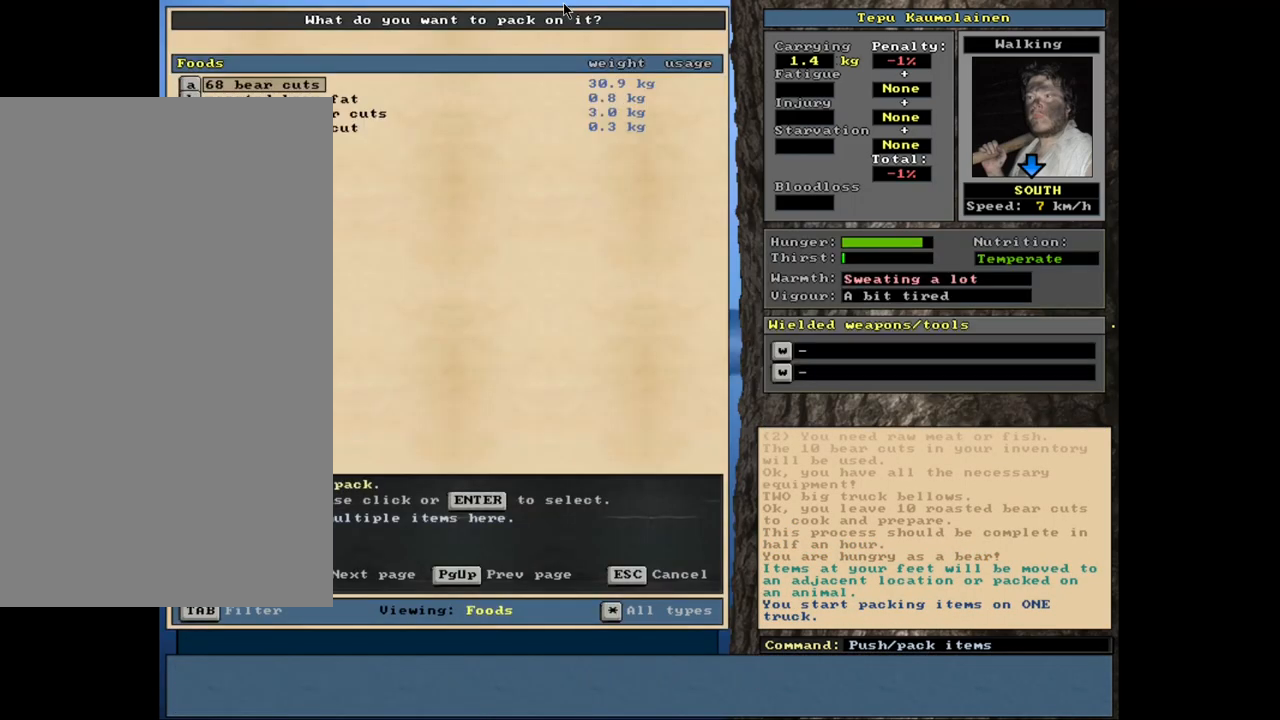
{"keys": ["return"], "mouse": [], "events": [[483, "return", "down"]]}
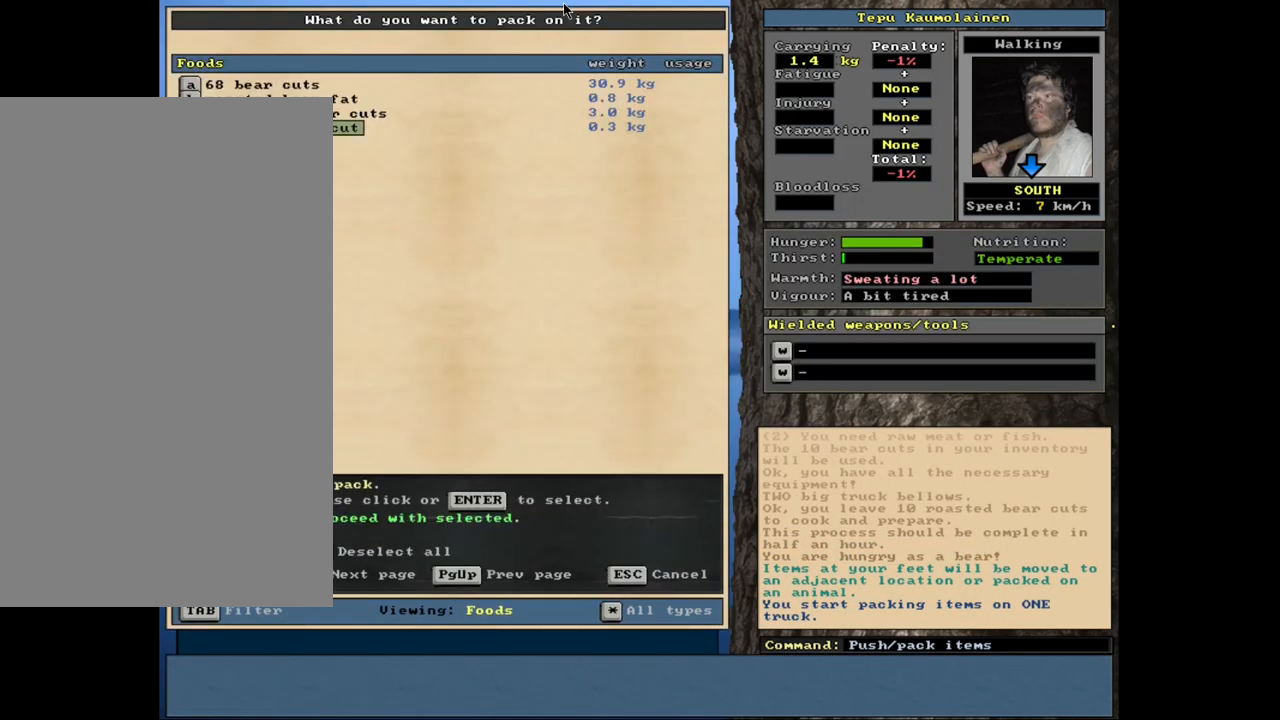
{"keys": ["up"], "mouse": [], "events": [[67, "return", "up"], [450, "up", "down"]]}
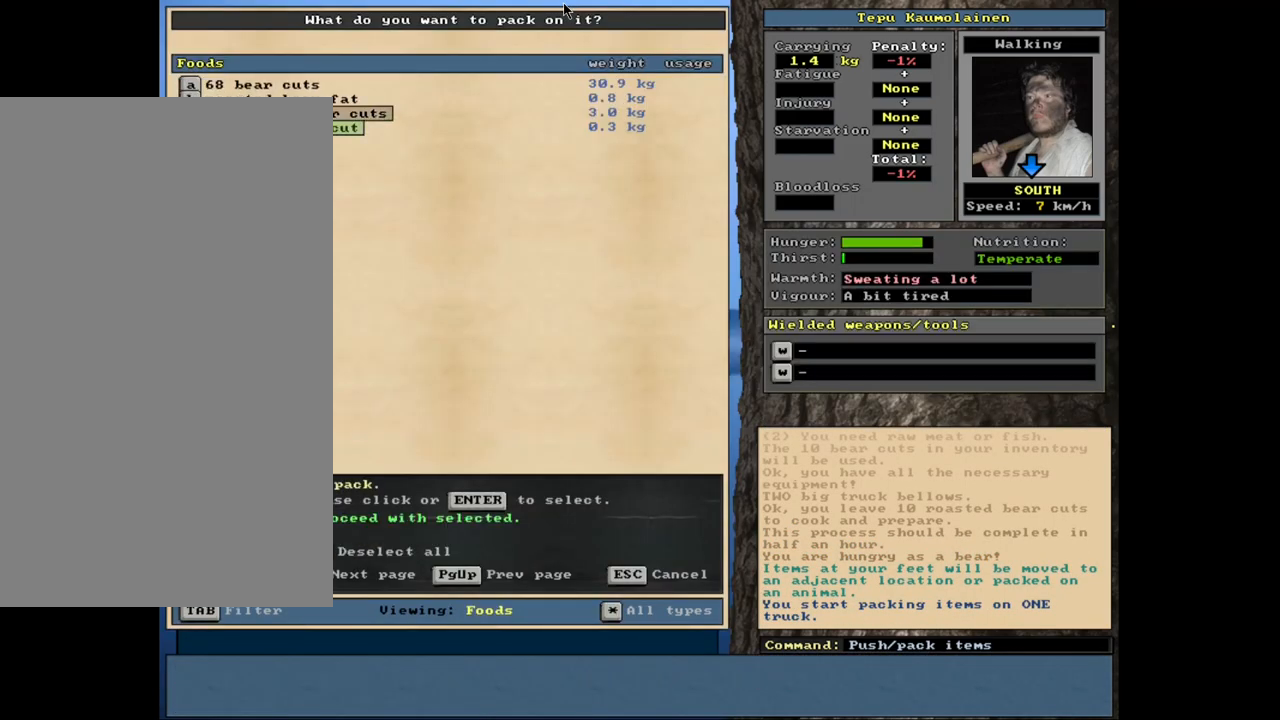
{"keys": [], "mouse": [], "events": [[50, "up", "up"], [100, "return", "down"], [183, "return", "up"]]}
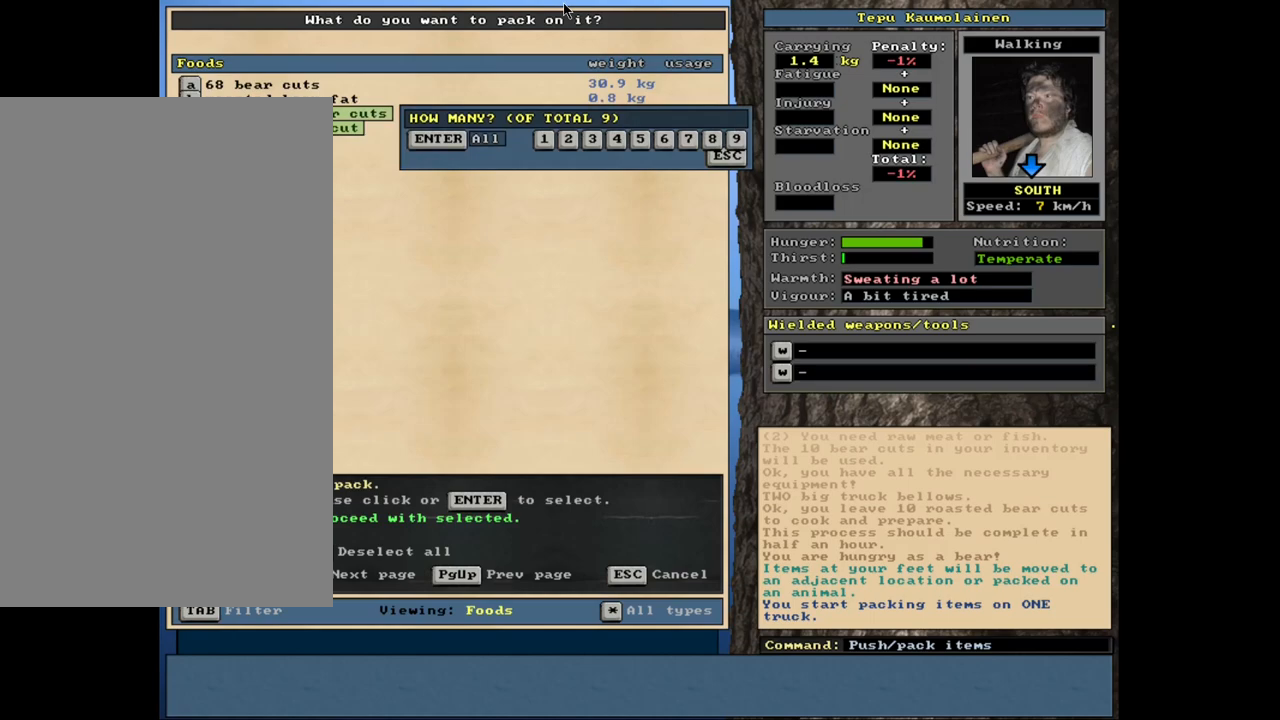
{"keys": [], "mouse": [], "events": [[150, "return", "down"], [250, "return", "up"], [283, "up", "down"], [367, "return", "down"], [367, "up", "up"], [467, "return", "up"]]}
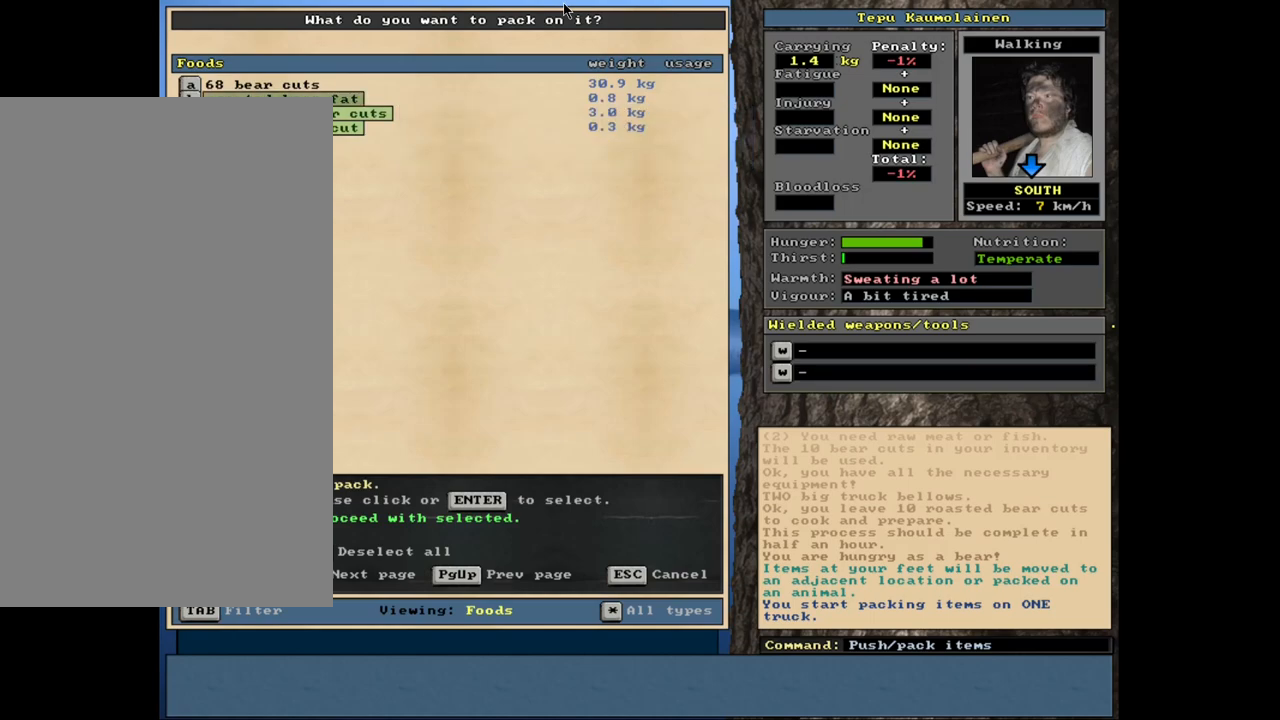
{"keys": [], "mouse": [], "events": []}
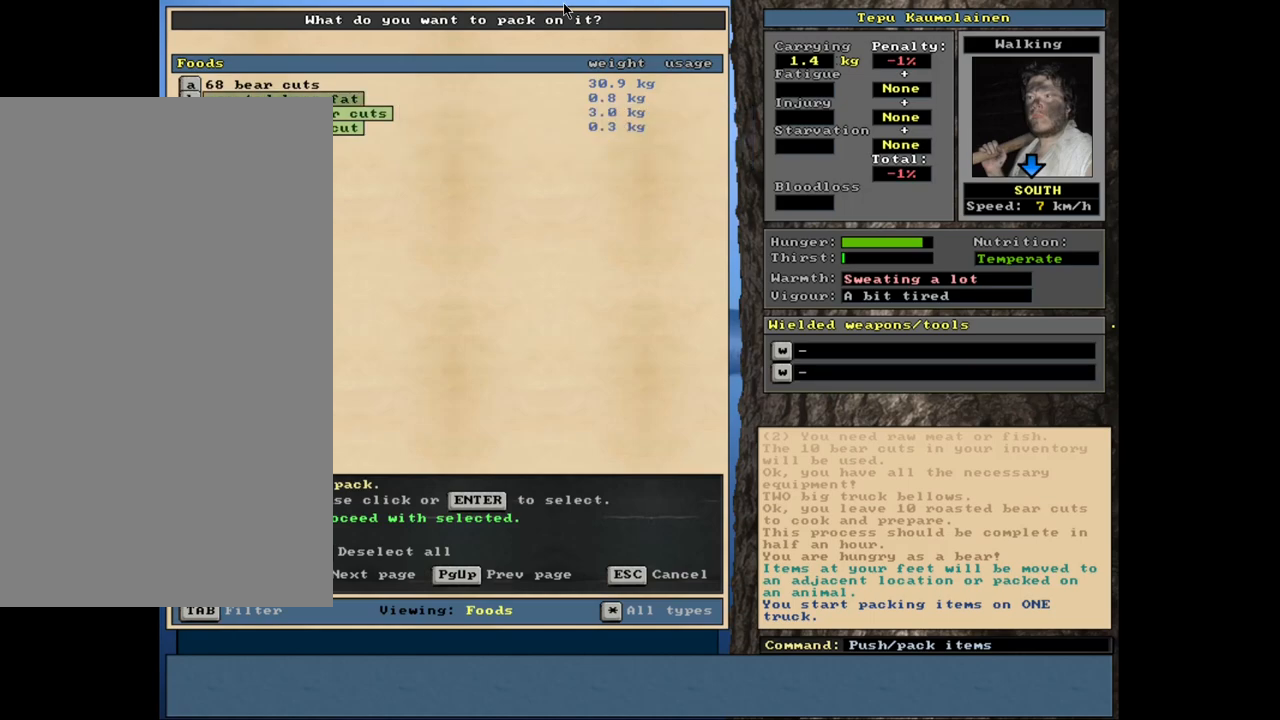
{"keys": [], "mouse": [], "events": [[100, "down", "down"], [217, "down", "up"]]}
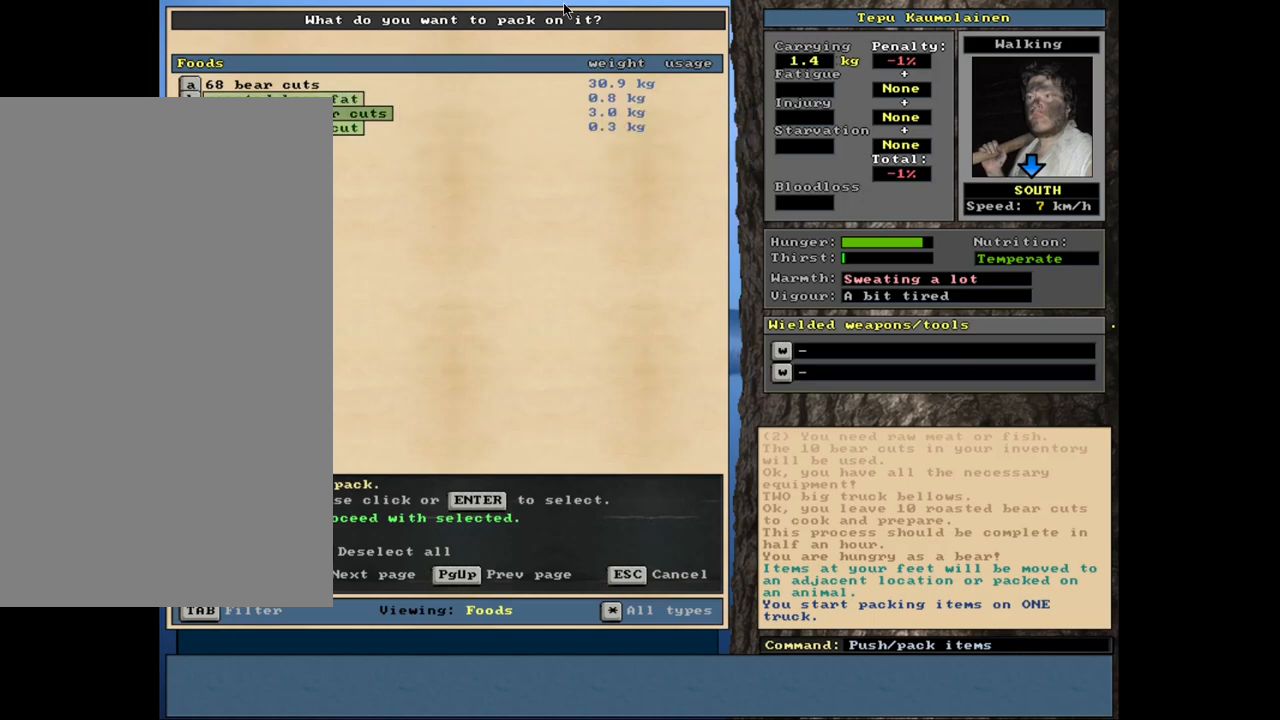
{"keys": [], "mouse": [], "events": []}
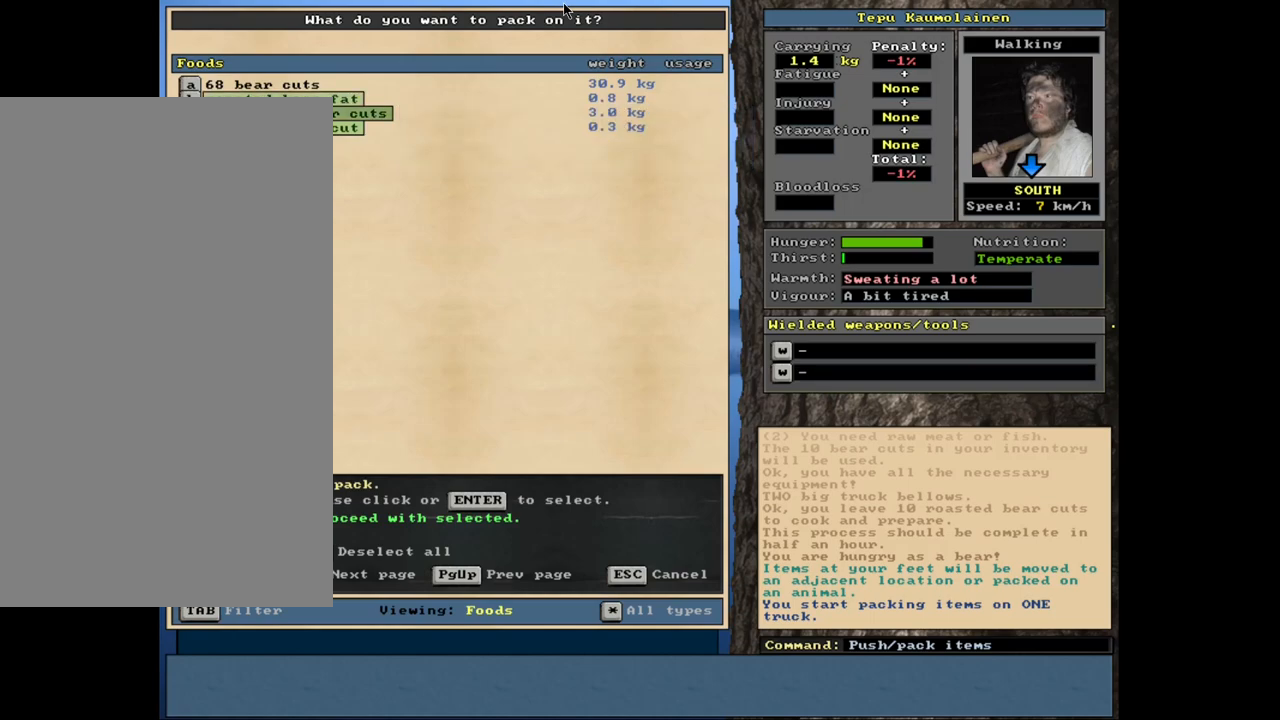
{"keys": [], "mouse": [], "events": []}
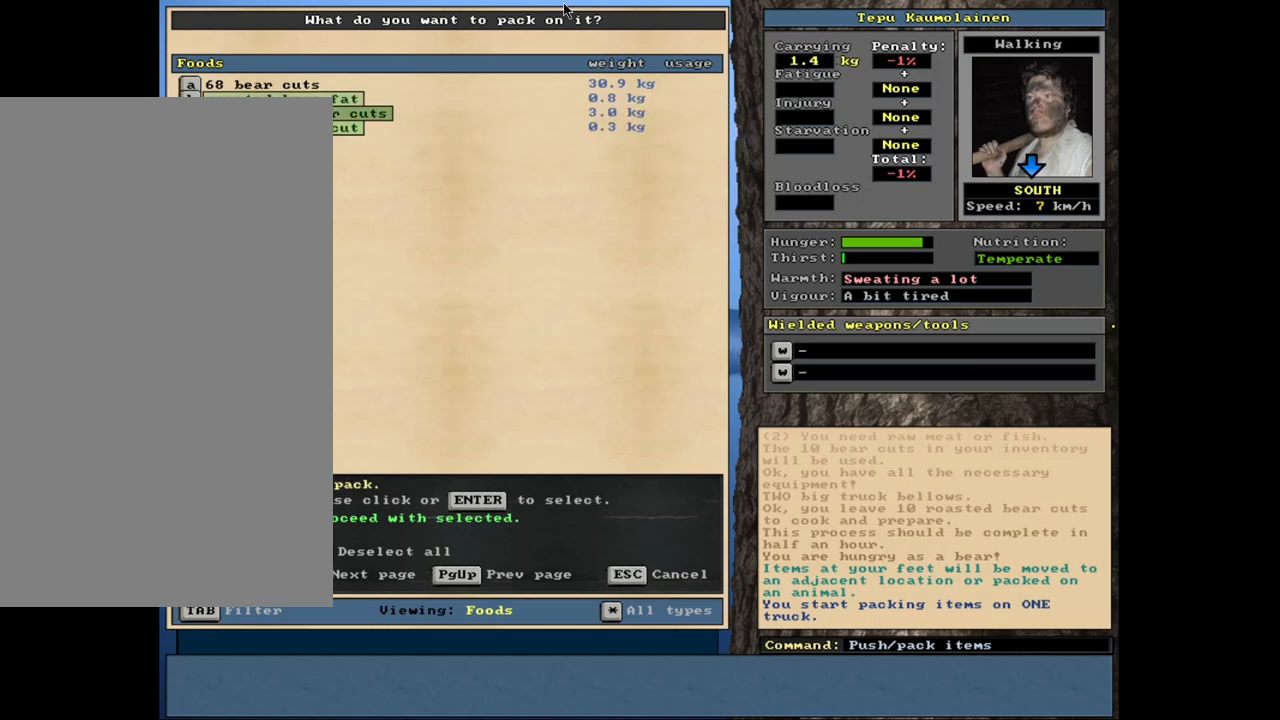
{"keys": [], "mouse": [], "events": [[233, "up", "down"], [383, "up", "up"]]}
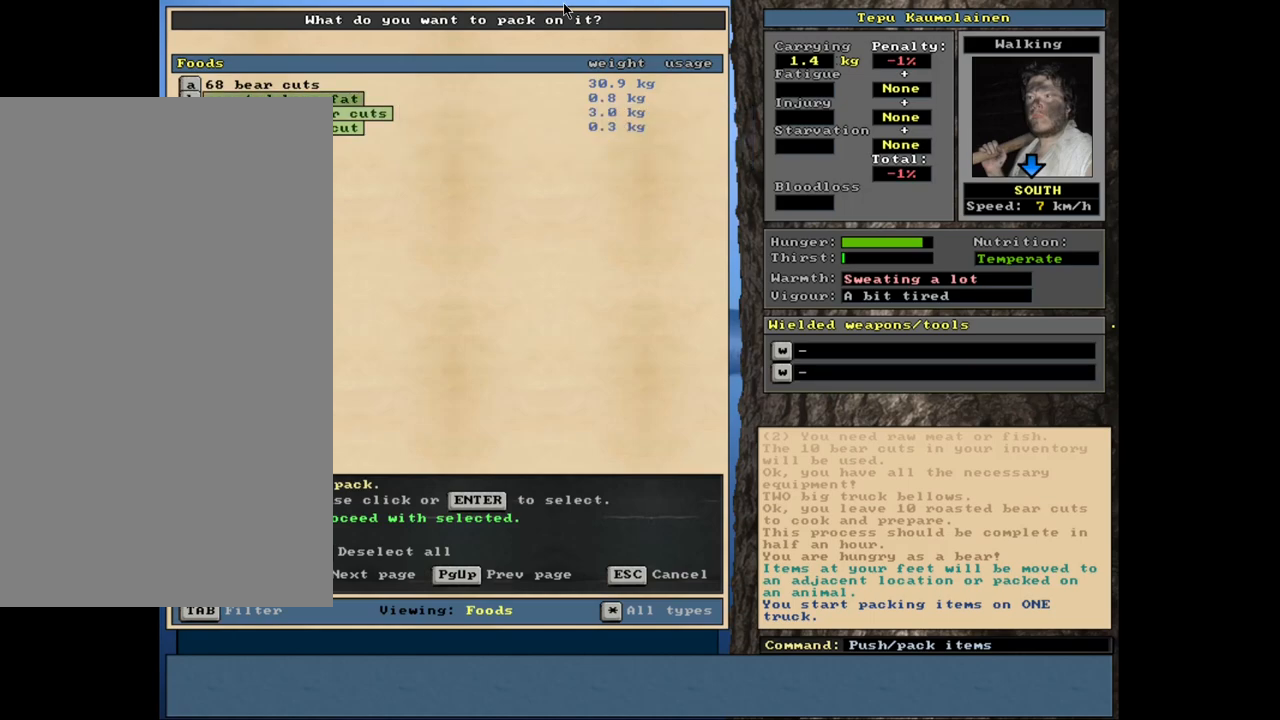
{"keys": [], "mouse": [], "events": []}